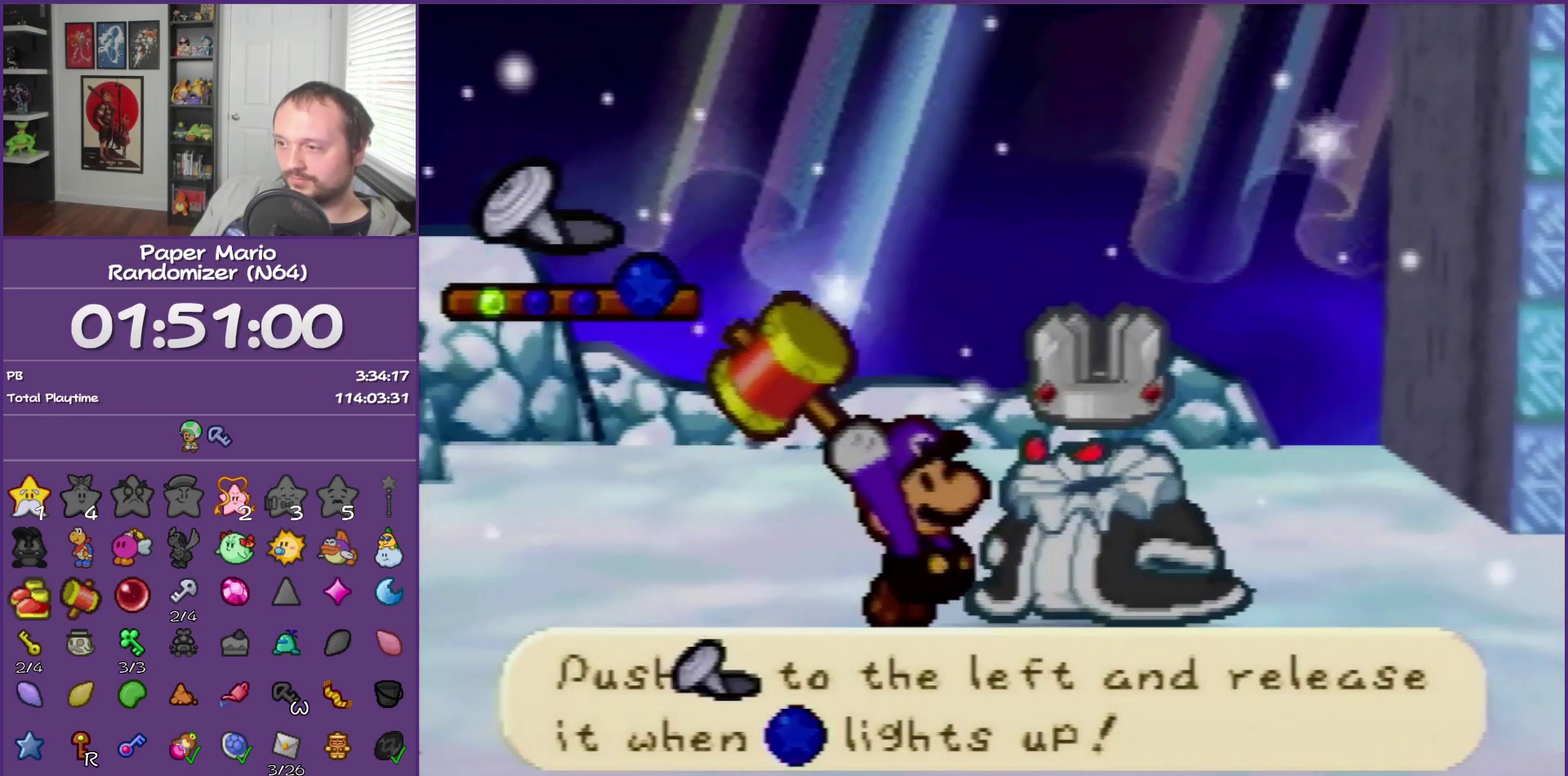
Gameplay with a controller (Nintendo layout); each line is a JSON object with the inputs held at the frame after it. "events" lists button and stick changes between this image and that frame as [ms after this image, input, new state], when the widget could be followed in between. This overlay highlights the sticks when they move; stick clicks (L3) are not distinguishable. Not read: C_DOWN C_LEFT C_RIGHT C_UP DPAD_DOWN DPAD_LEFT DPAD_RIGHT DPAD_UP L3 R3.
{"buttons": [], "left_stick": "left"}
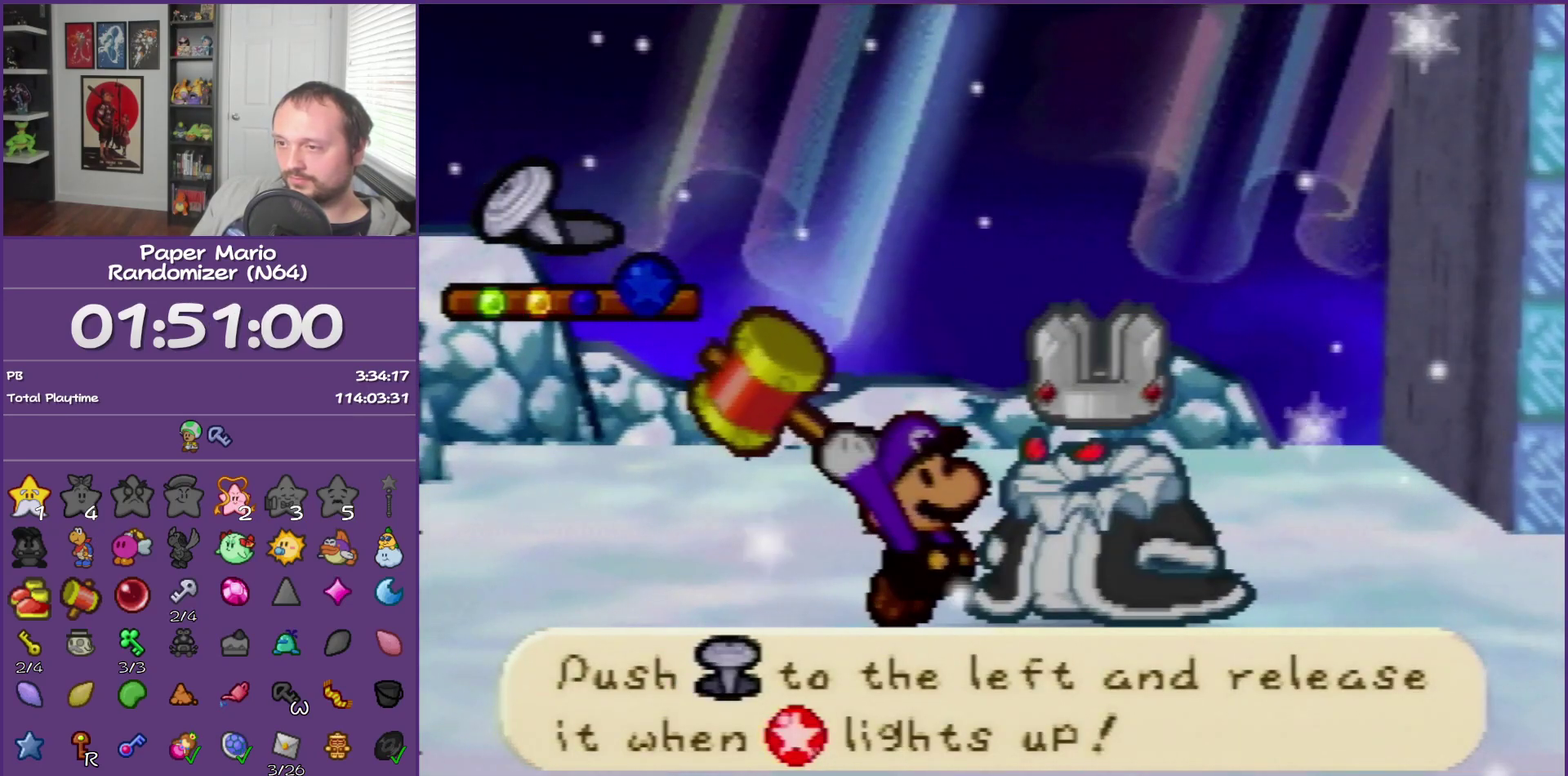
{"buttons": [], "left_stick": "left"}
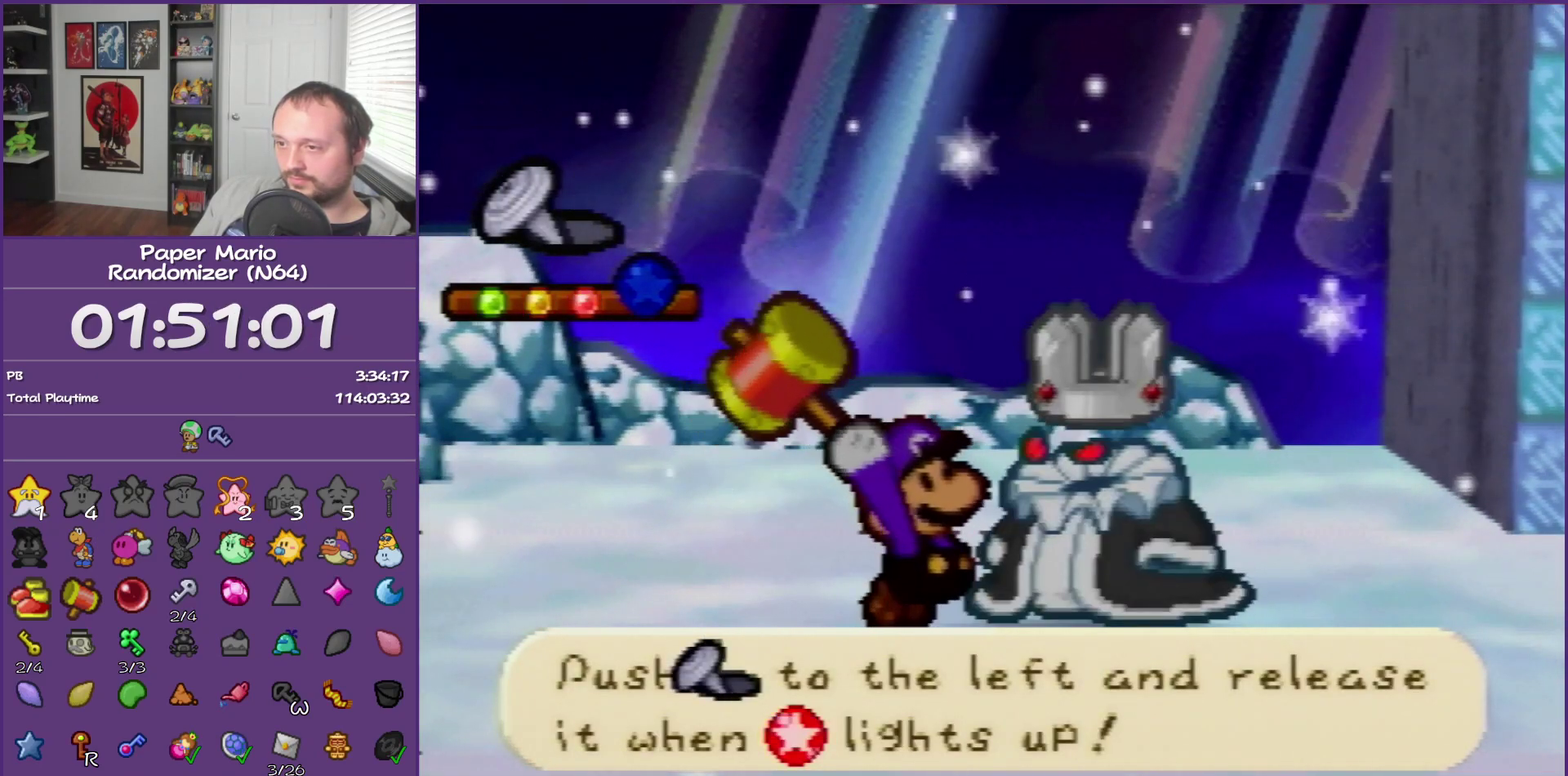
{"buttons": [], "left_stick": "center", "events": [[167, "left_stick", "center"]]}
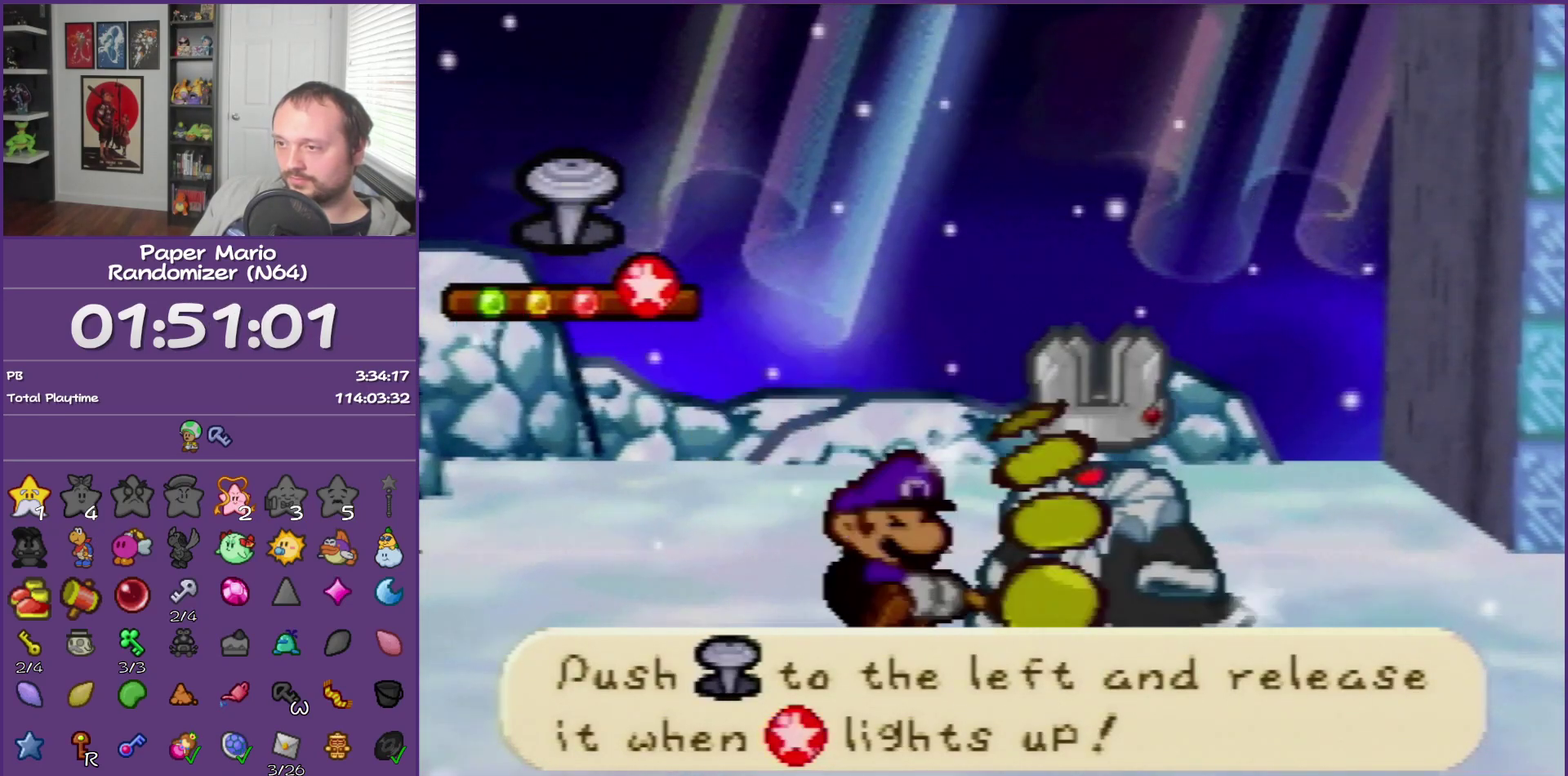
{"buttons": [], "left_stick": "center"}
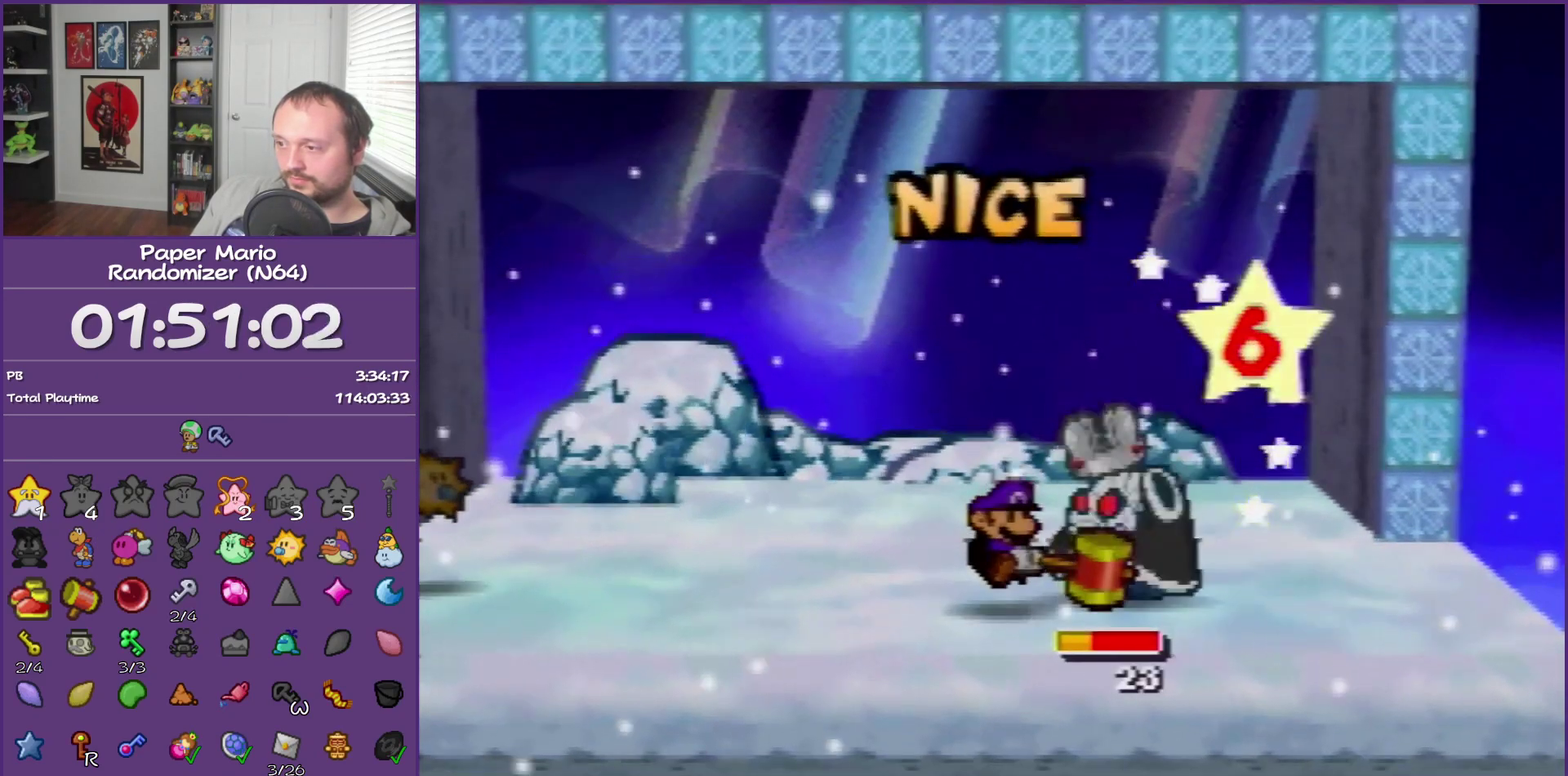
{"buttons": [], "left_stick": "center"}
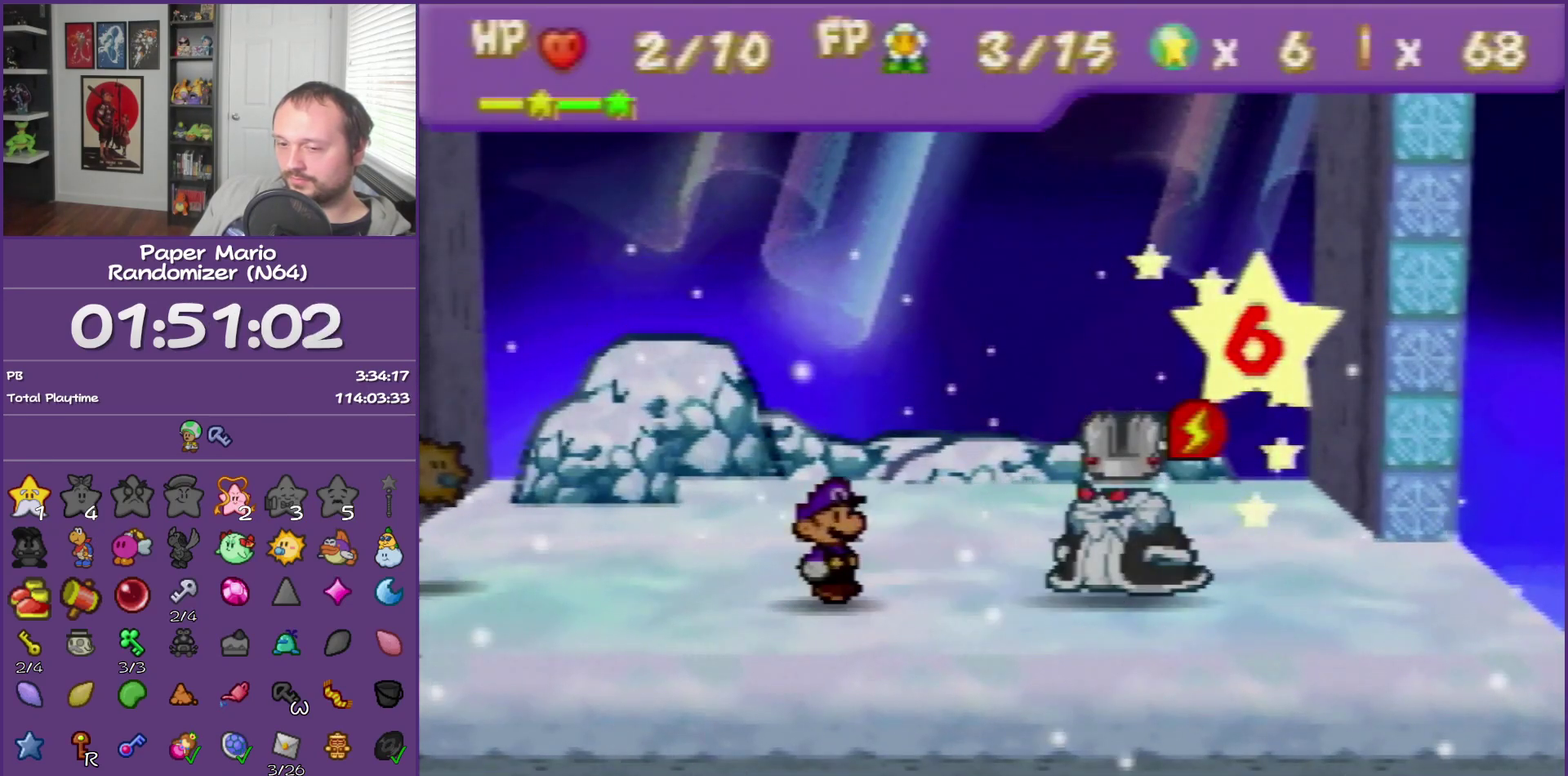
{"buttons": [], "left_stick": "center"}
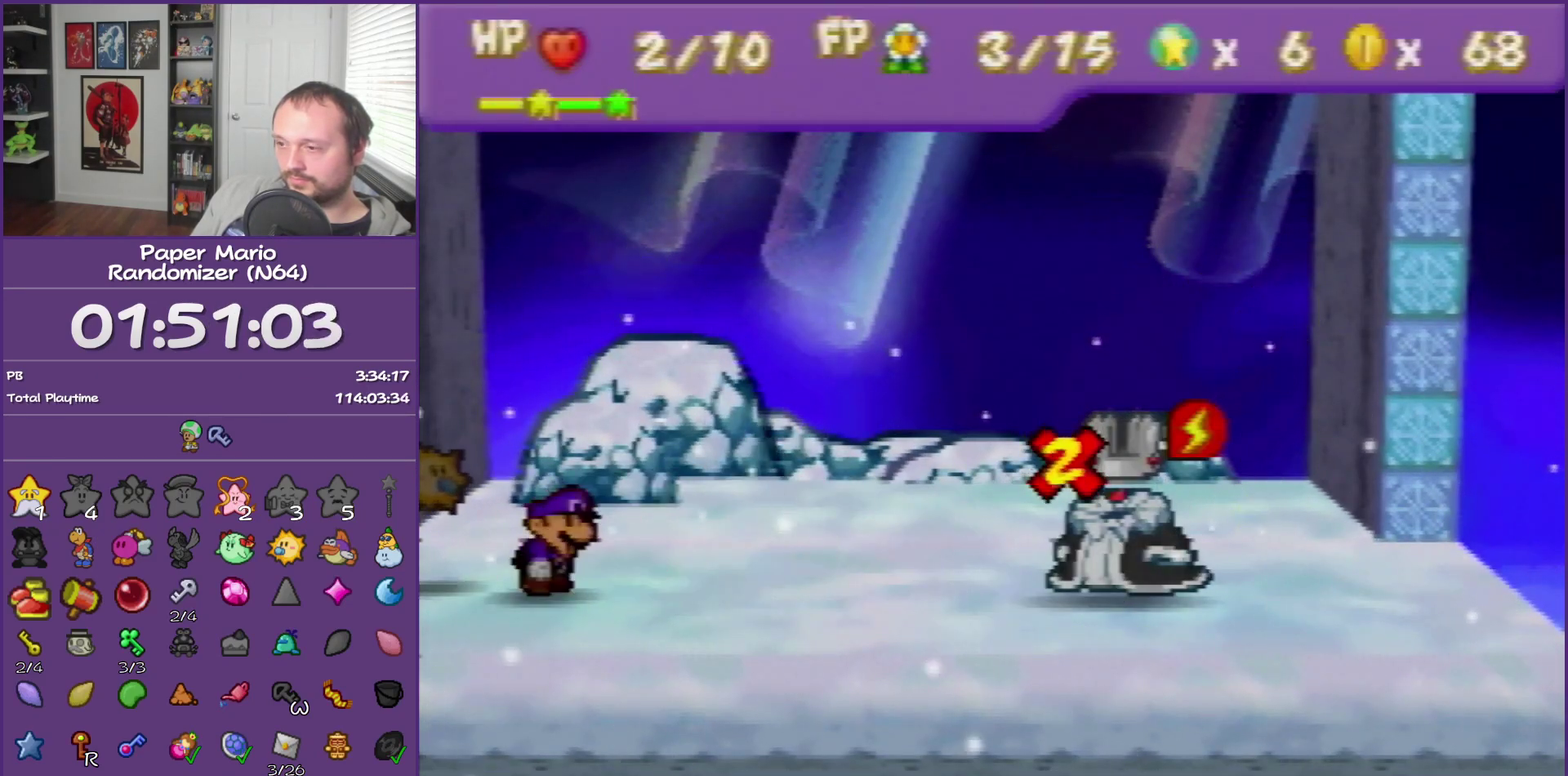
{"buttons": [], "left_stick": "center"}
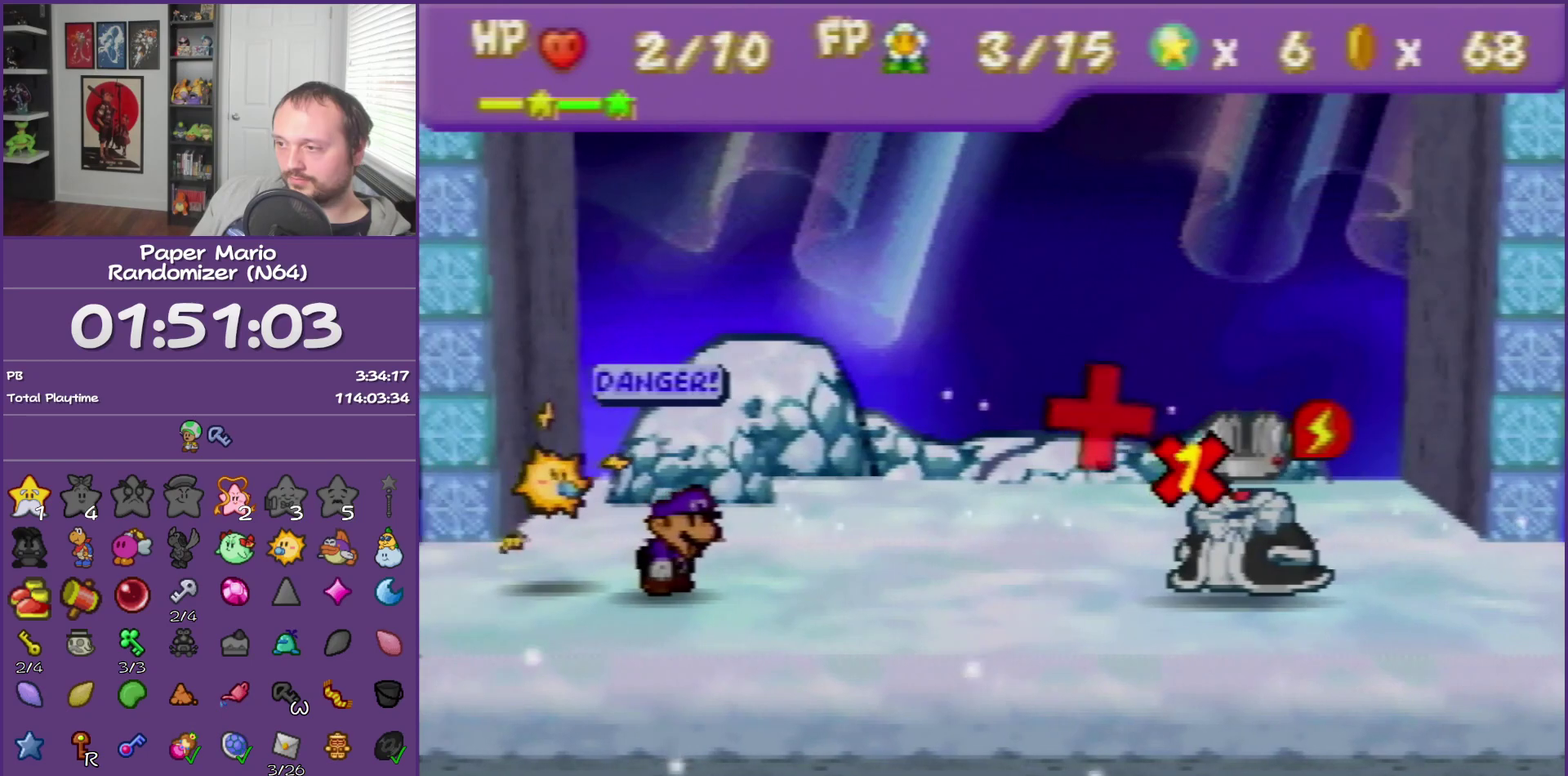
{"buttons": [], "left_stick": "center", "events": [[417, "A", "down"], [467, "A", "up"]]}
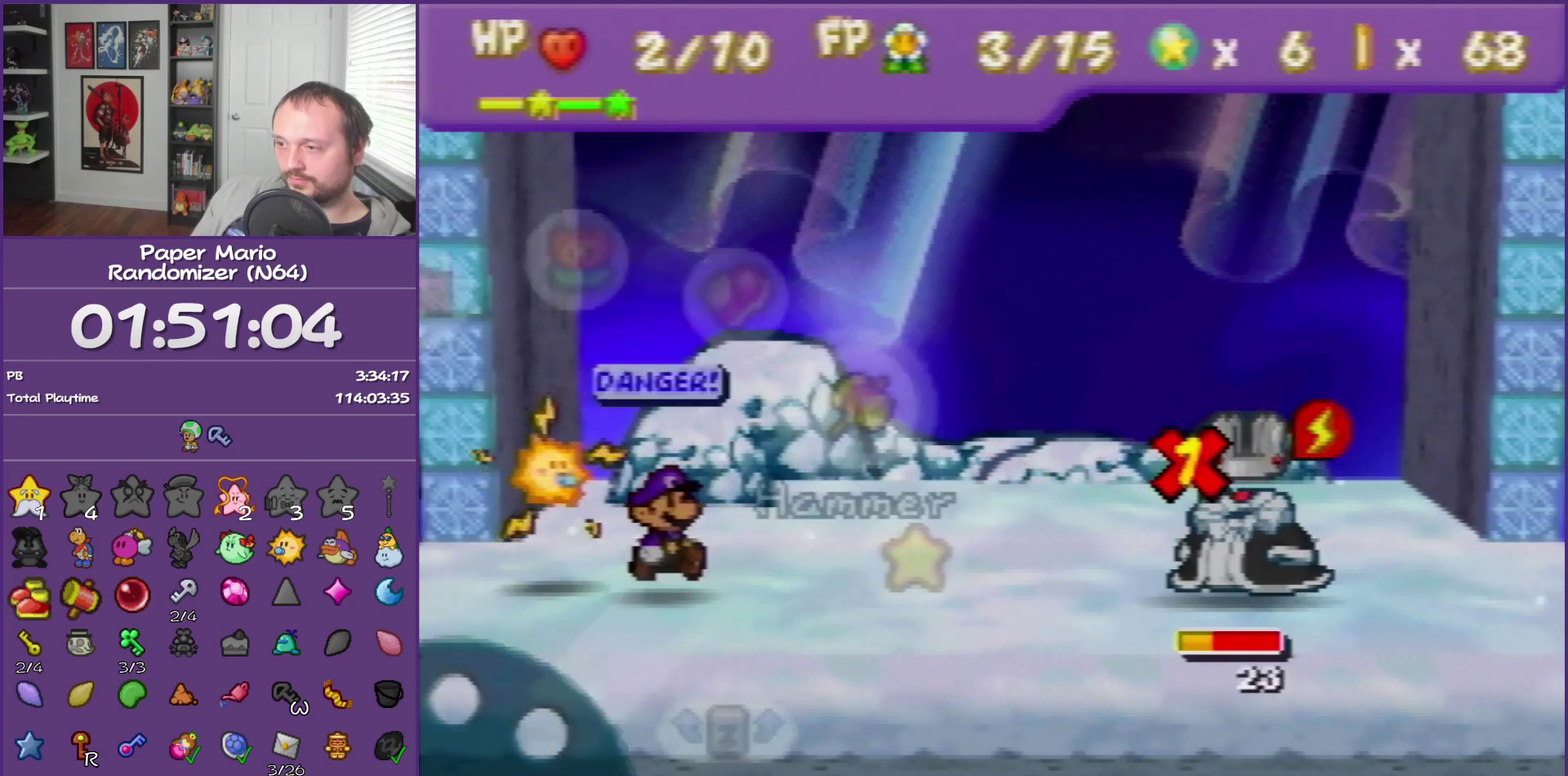
{"buttons": [], "left_stick": "left", "events": [[33, "A", "down"], [133, "A", "up"], [183, "A", "down"], [333, "A", "up"], [383, "left_stick", "left"]]}
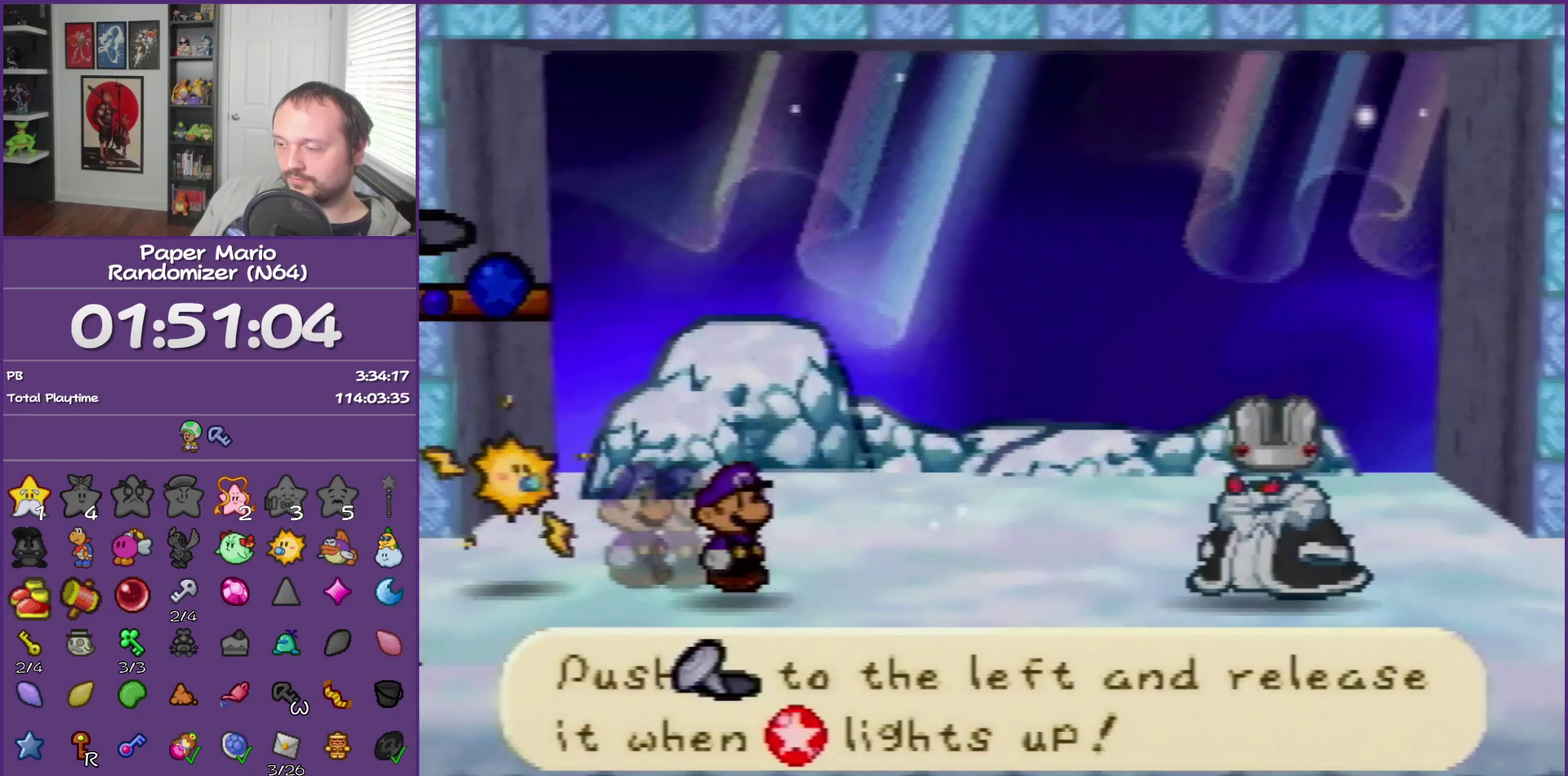
{"buttons": [], "left_stick": "left"}
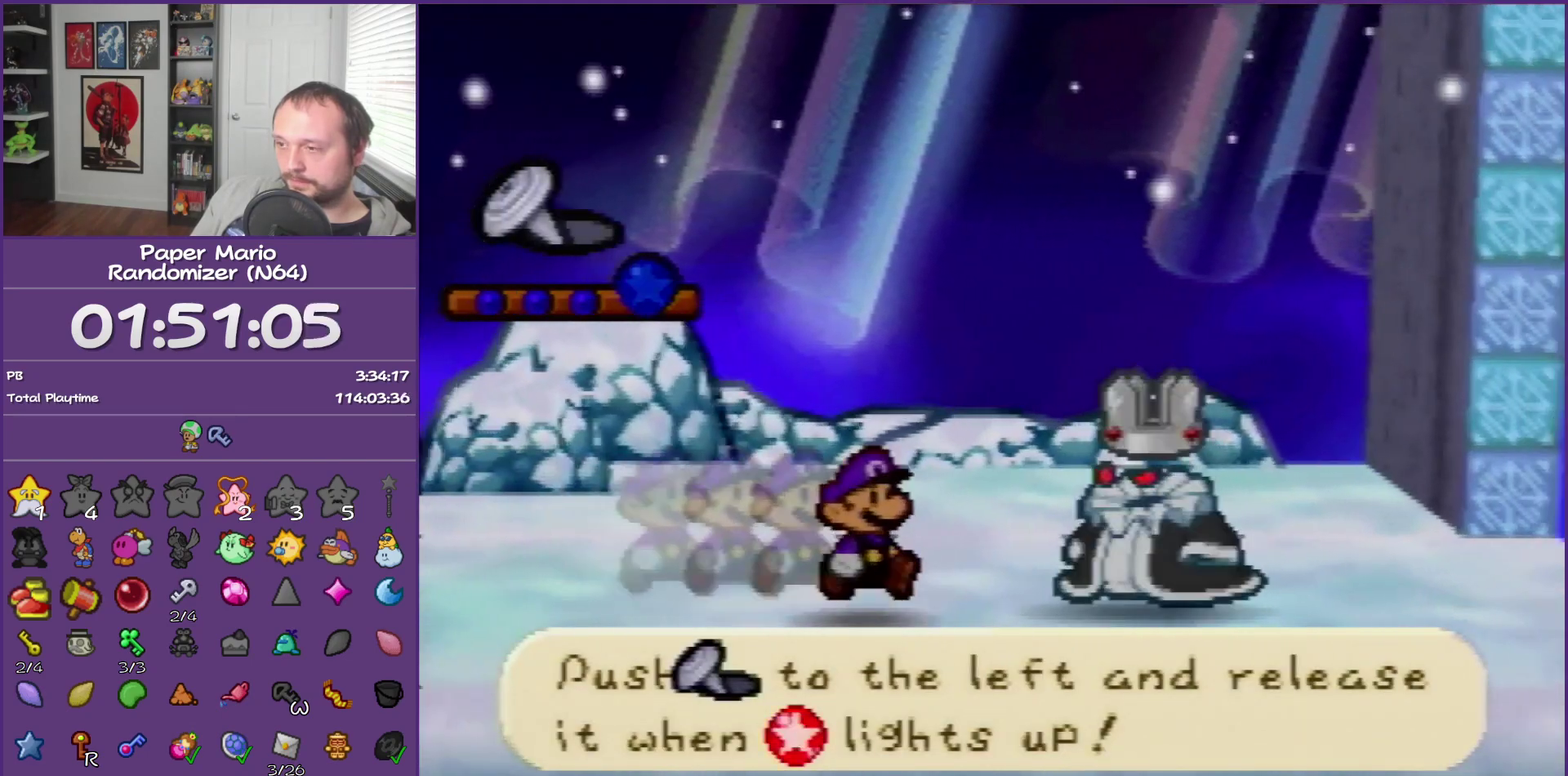
{"buttons": [], "left_stick": "left"}
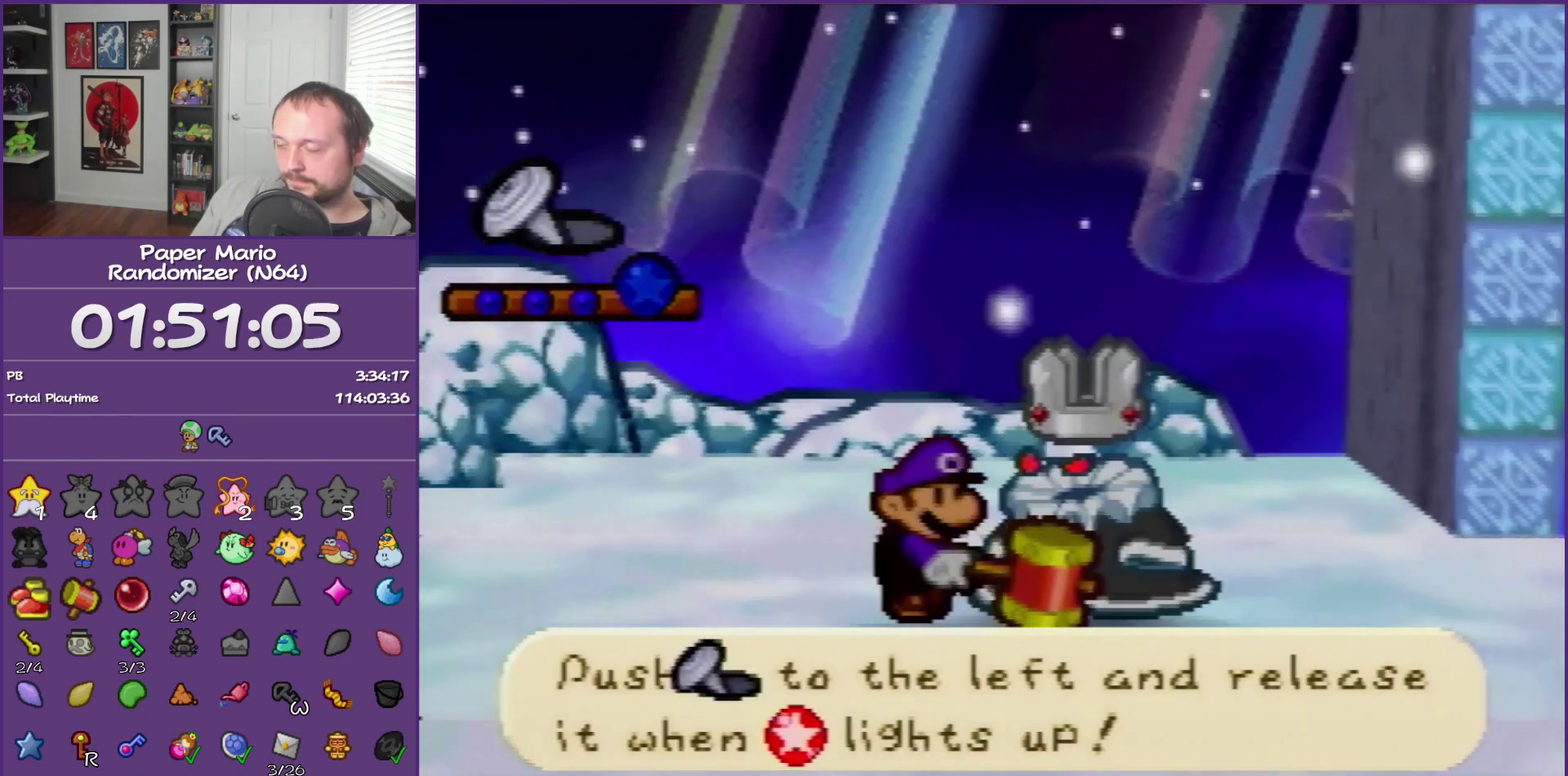
{"buttons": [], "left_stick": "left"}
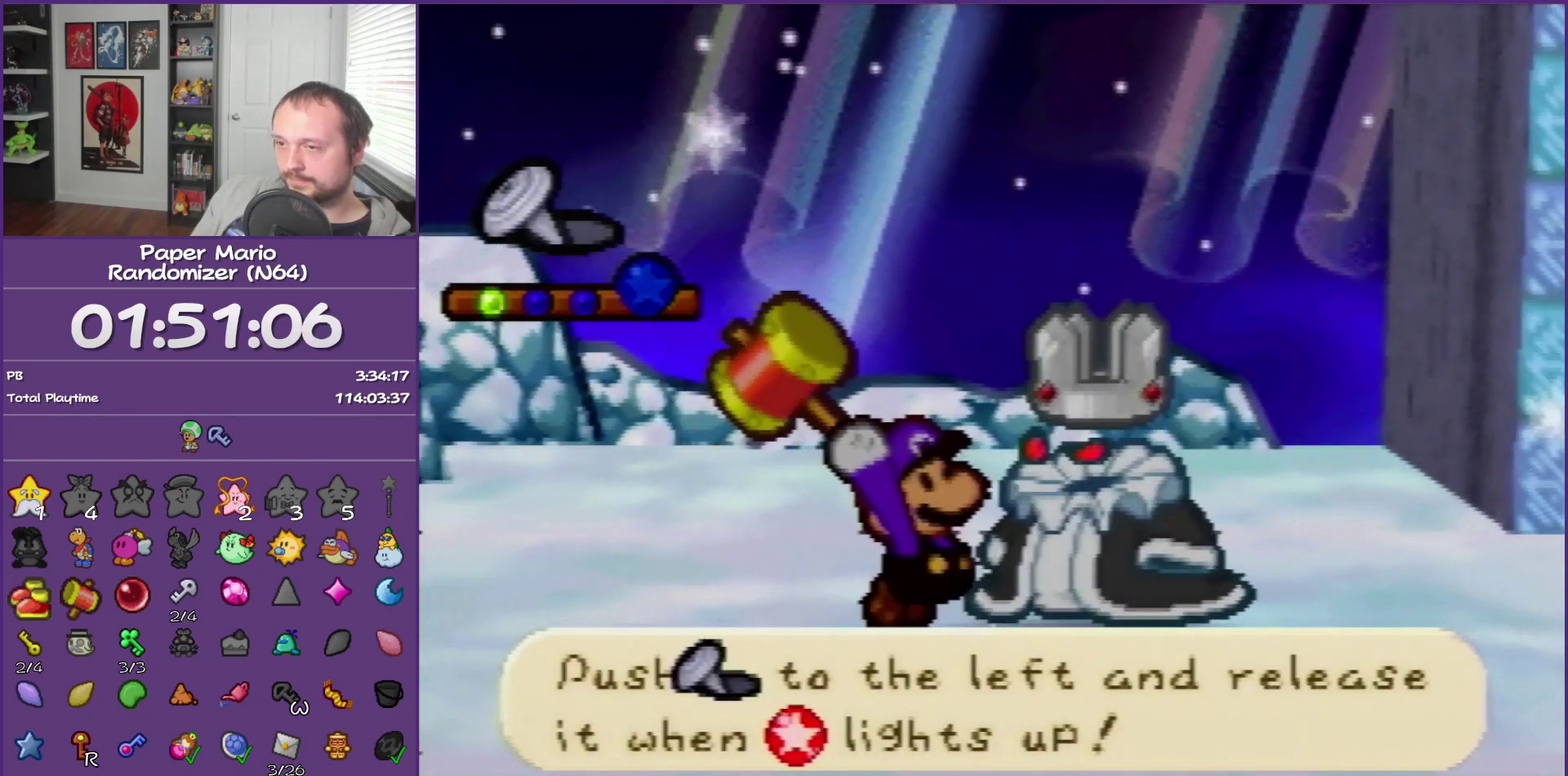
{"buttons": [], "left_stick": "left"}
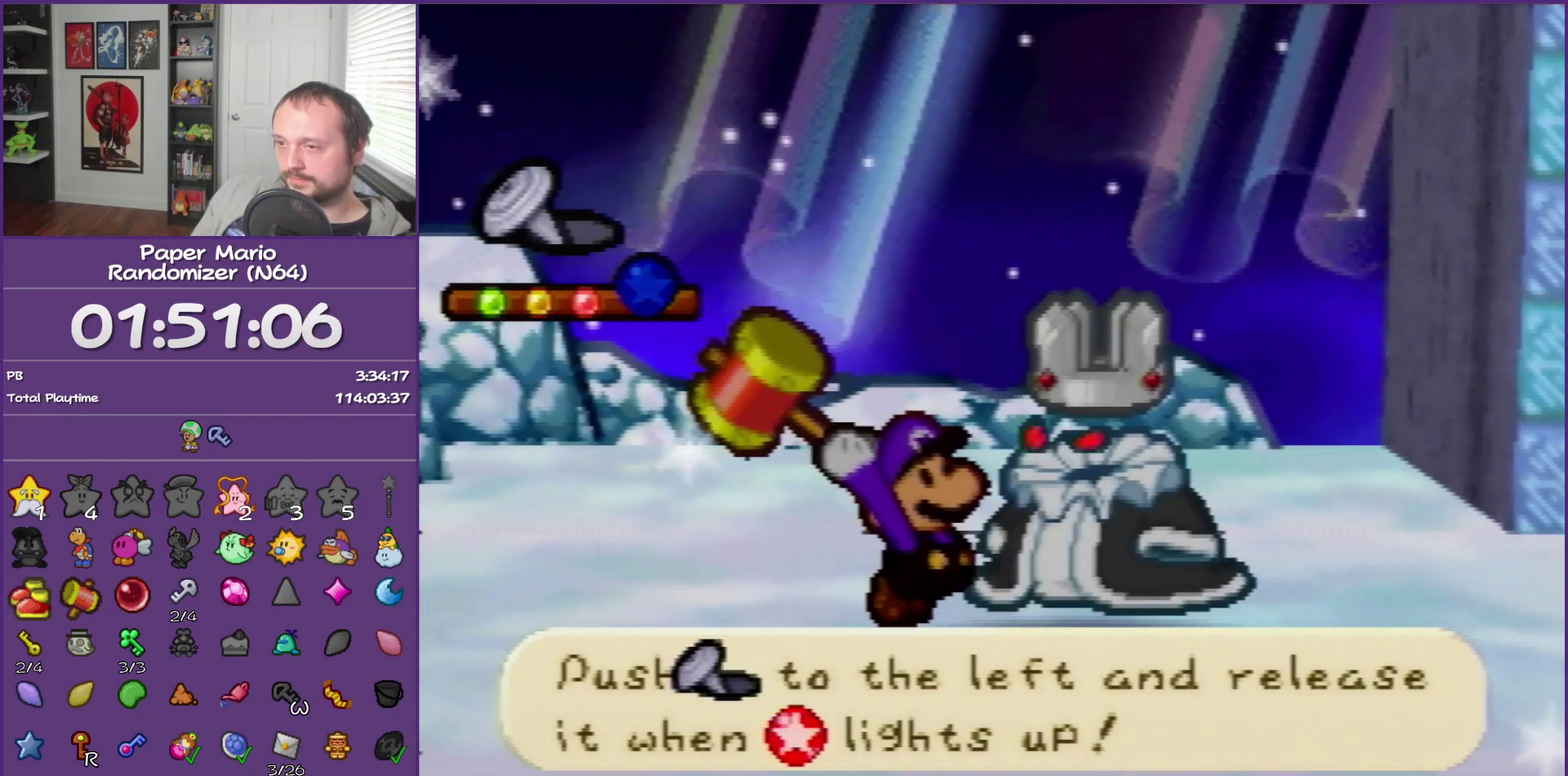
{"buttons": [], "left_stick": "center", "events": [[467, "left_stick", "center"]]}
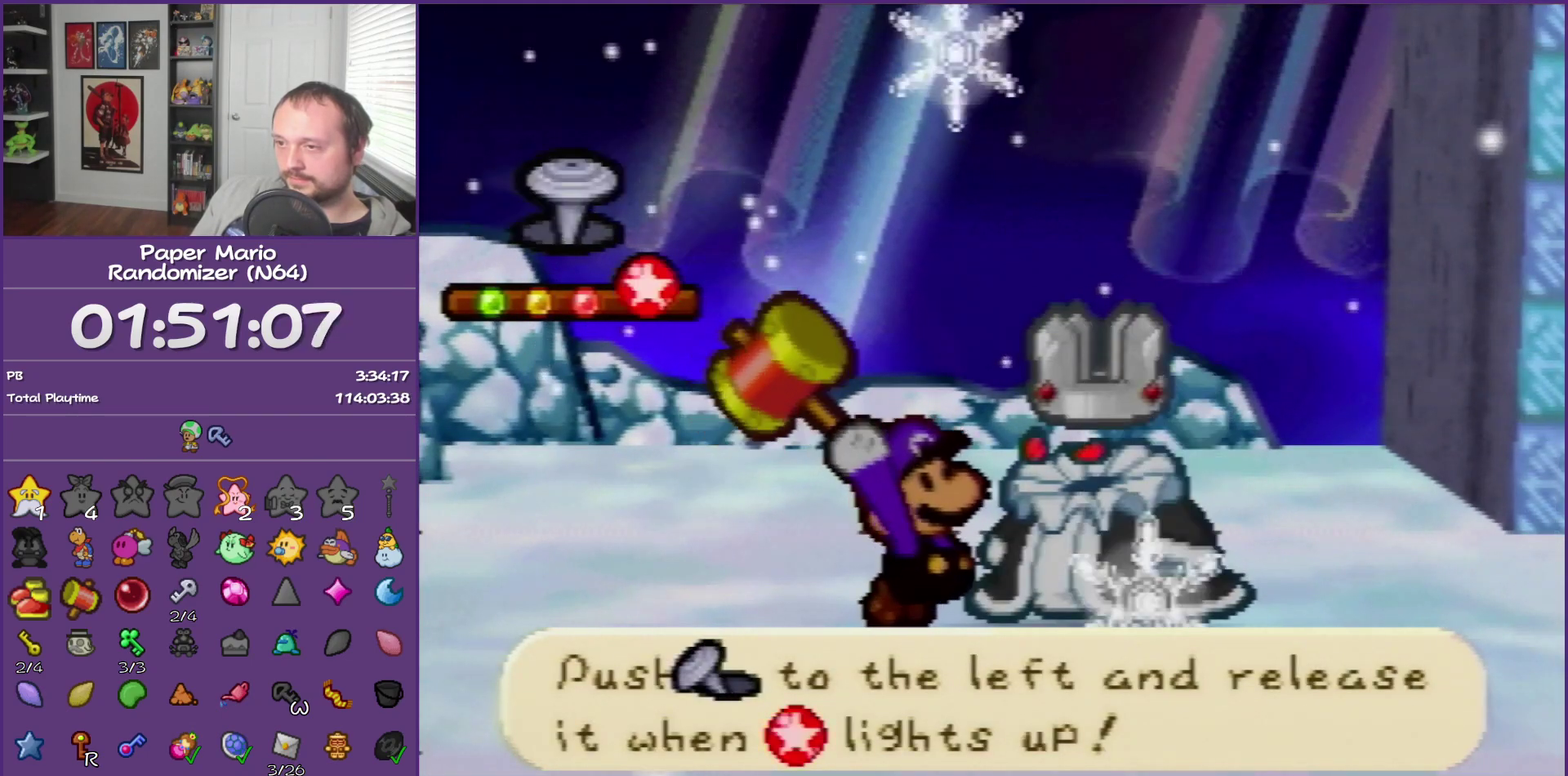
{"buttons": [], "left_stick": "center"}
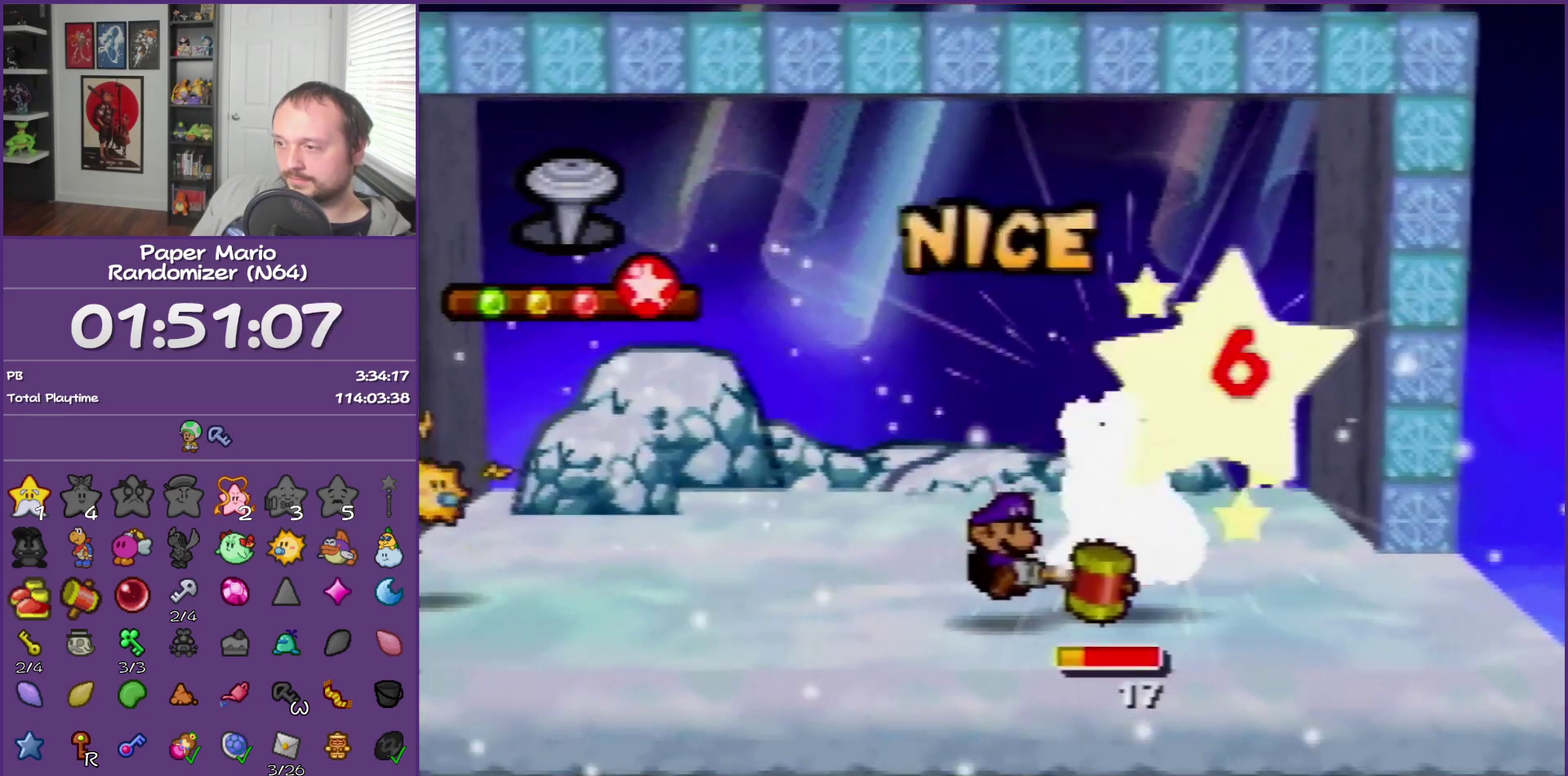
{"buttons": [], "left_stick": "center"}
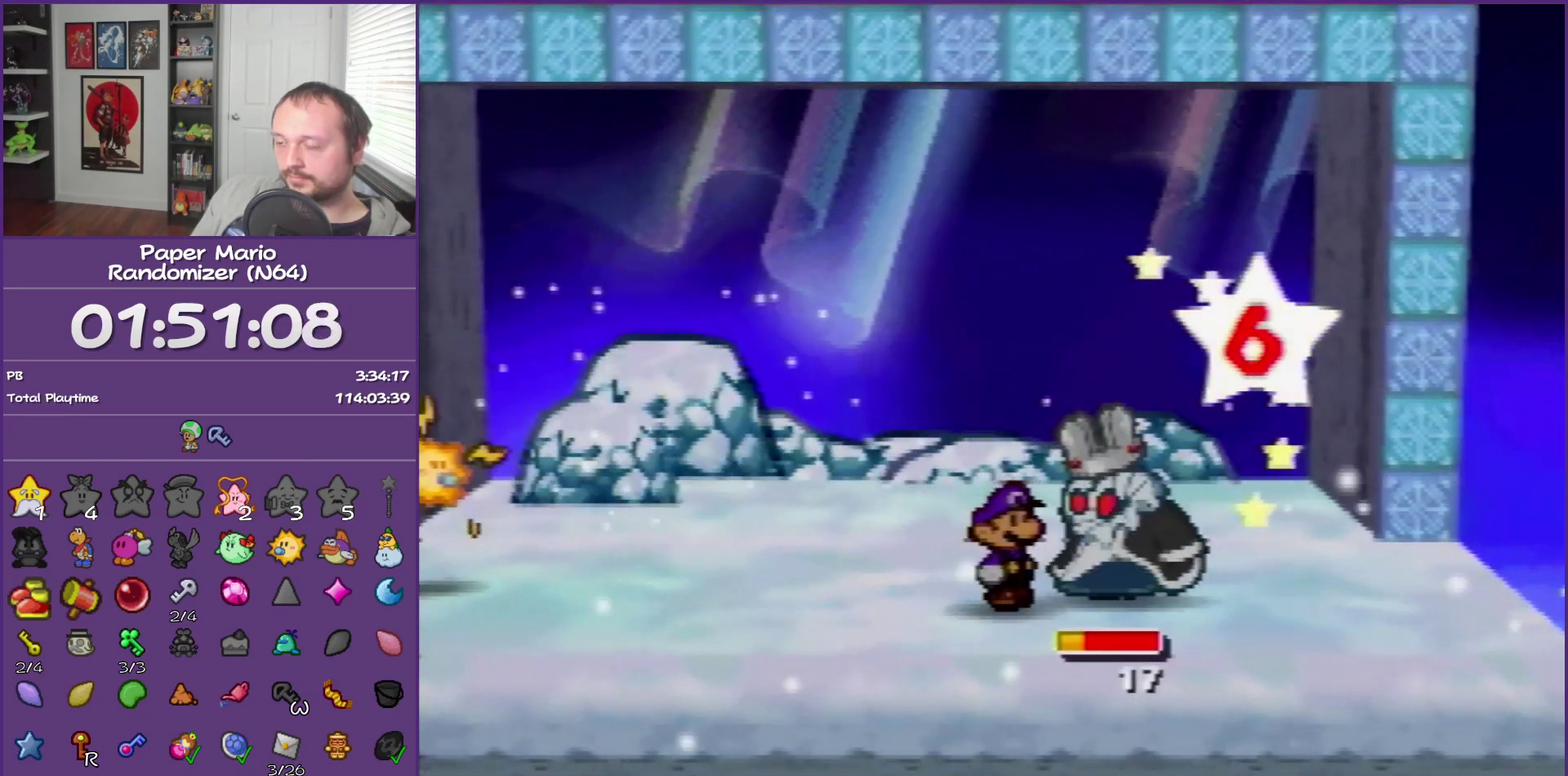
{"buttons": [], "left_stick": "center"}
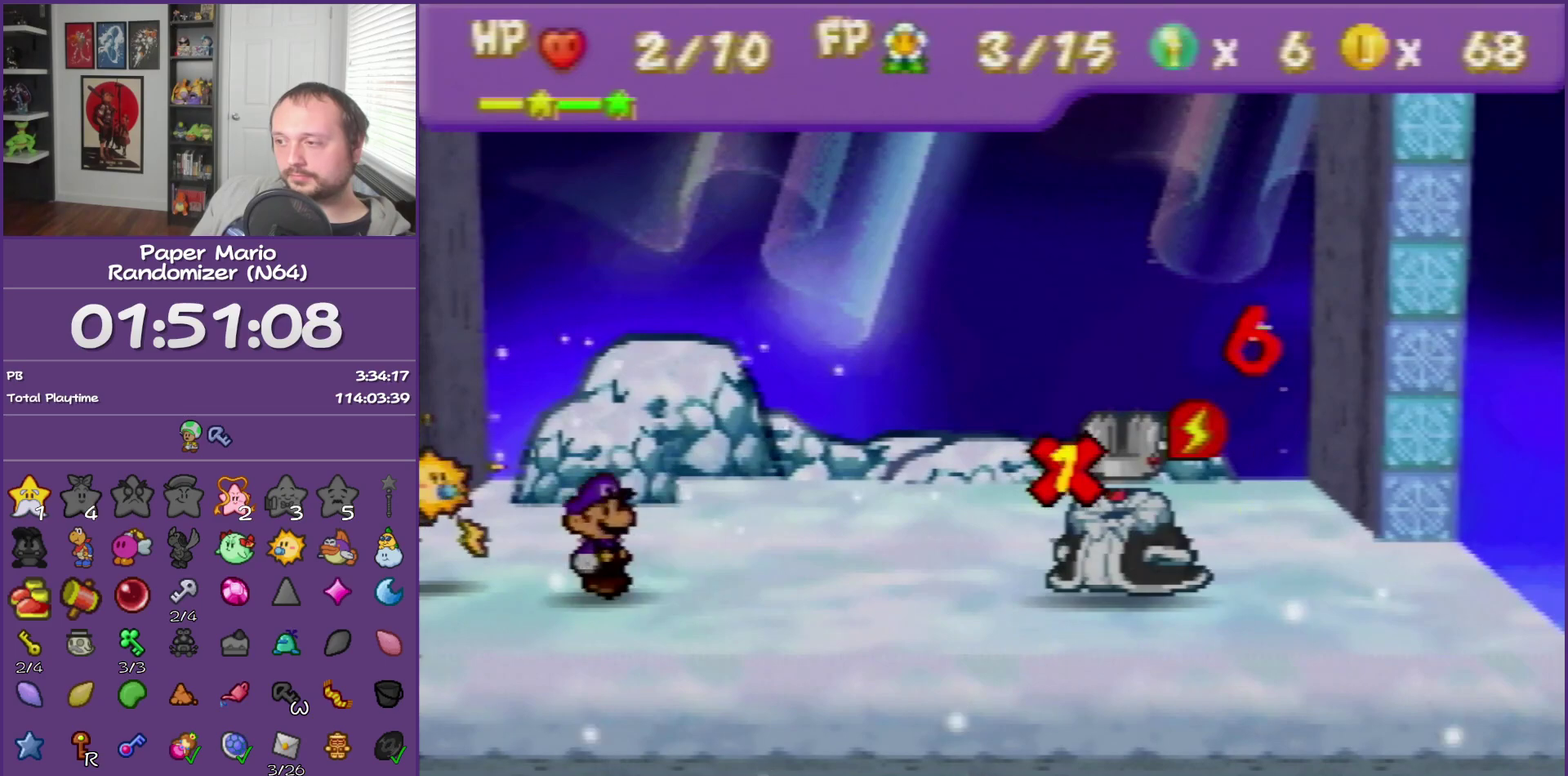
{"buttons": [], "left_stick": "center"}
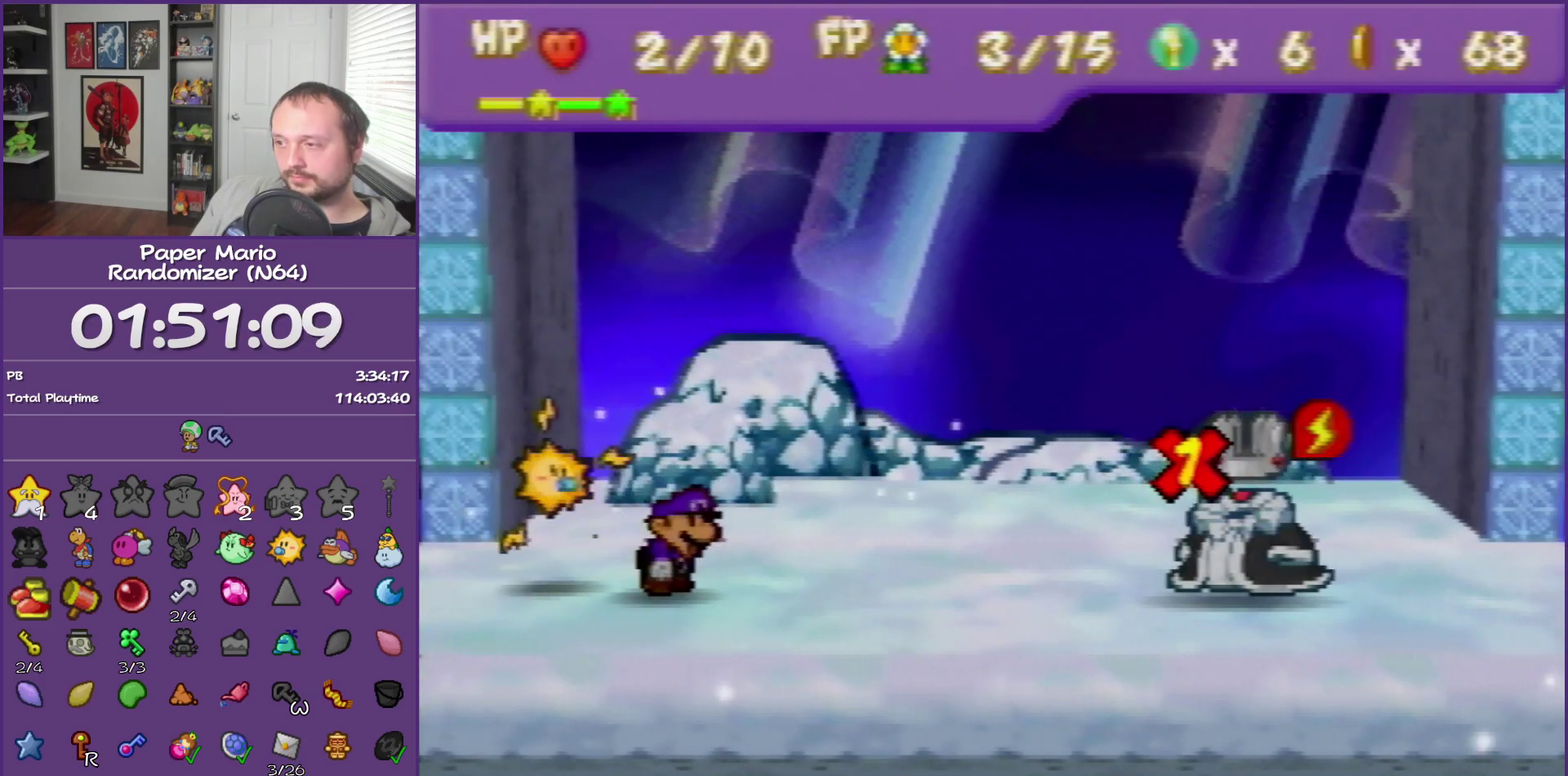
{"buttons": ["A"], "left_stick": "center", "events": [[500, "A", "down"]]}
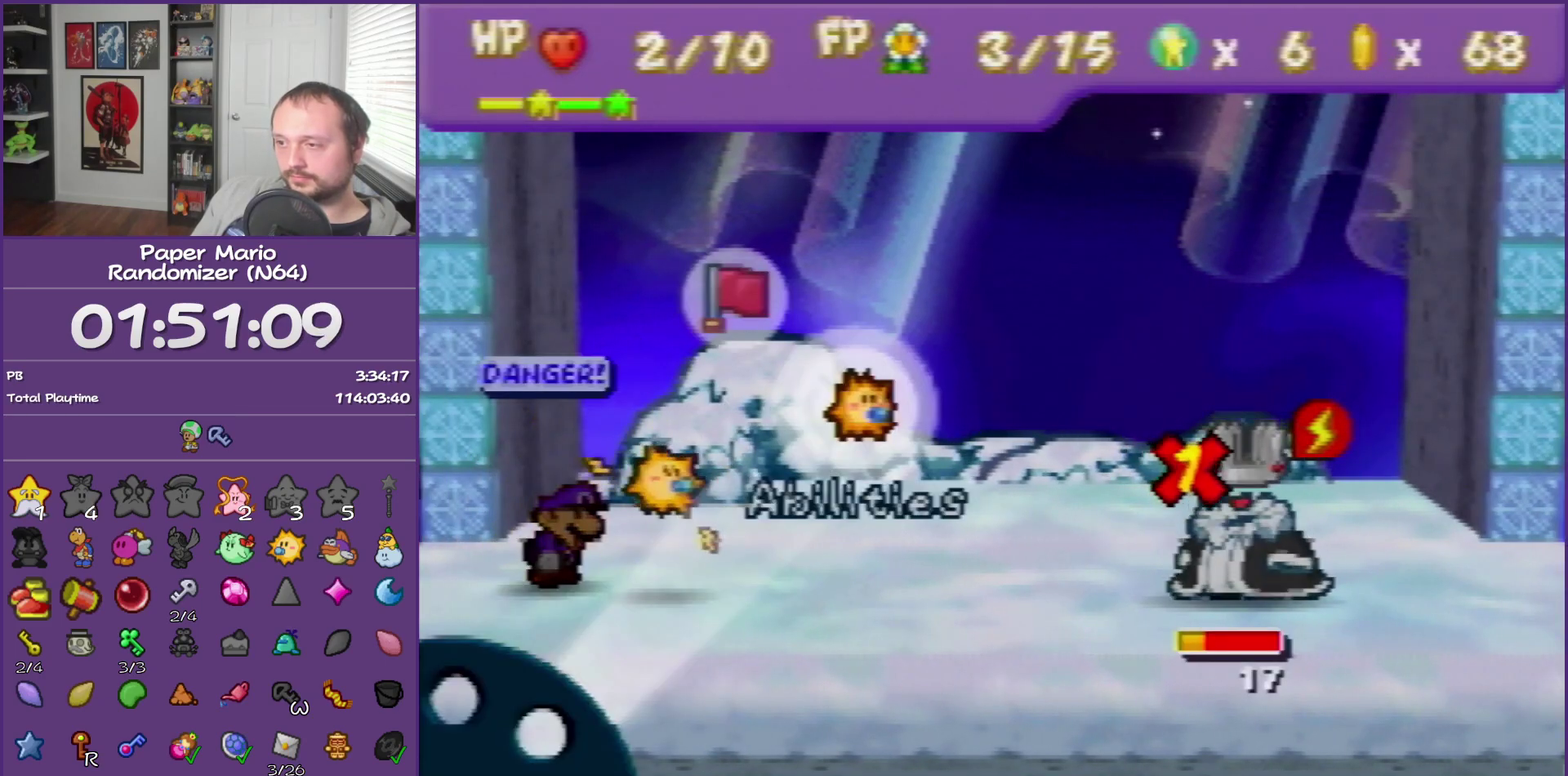
{"buttons": ["A"], "left_stick": "center", "events": [[67, "A", "up"], [183, "A", "down"], [250, "A", "up"], [317, "A", "down"]]}
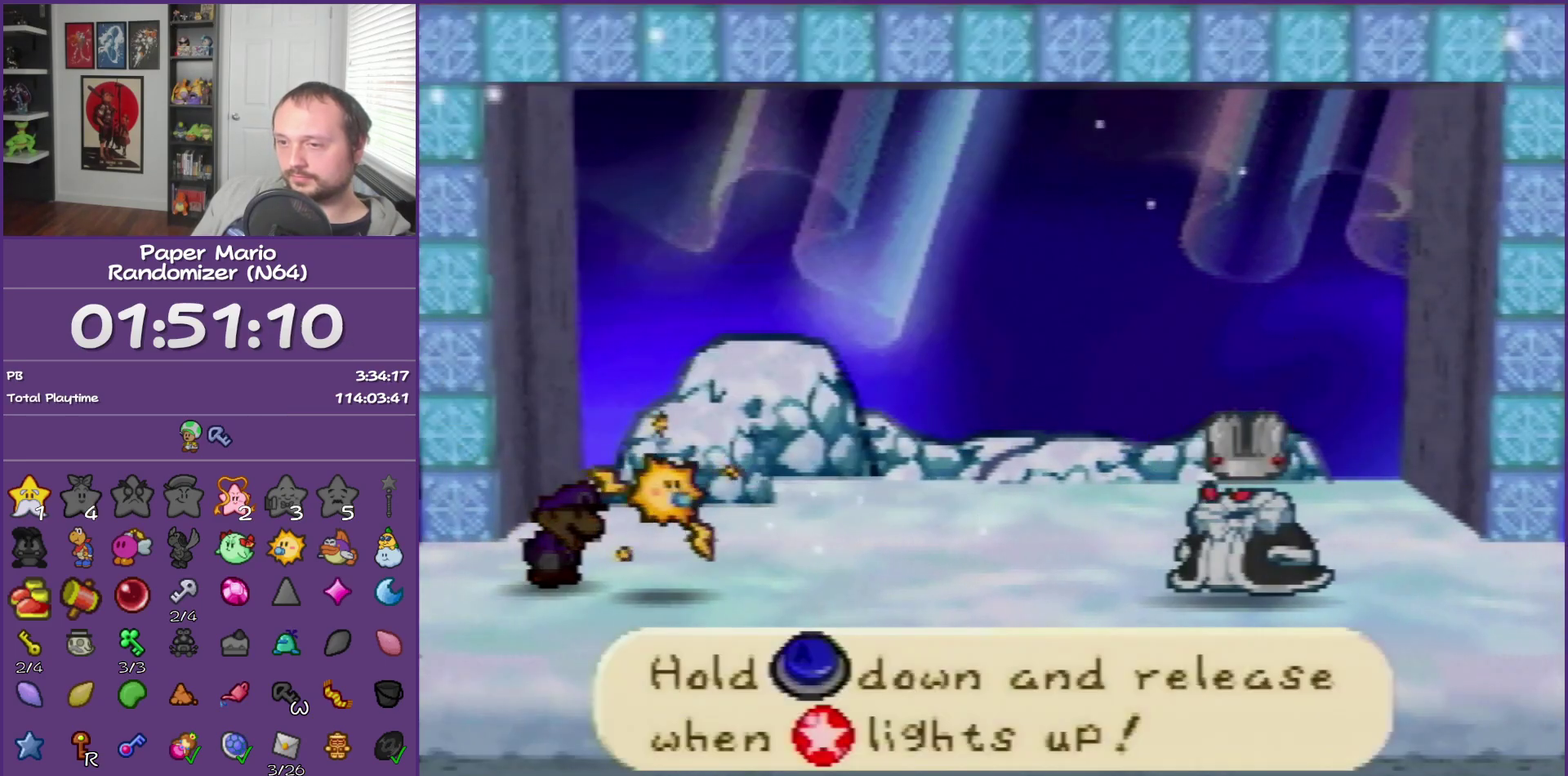
{"buttons": ["A"], "left_stick": "center"}
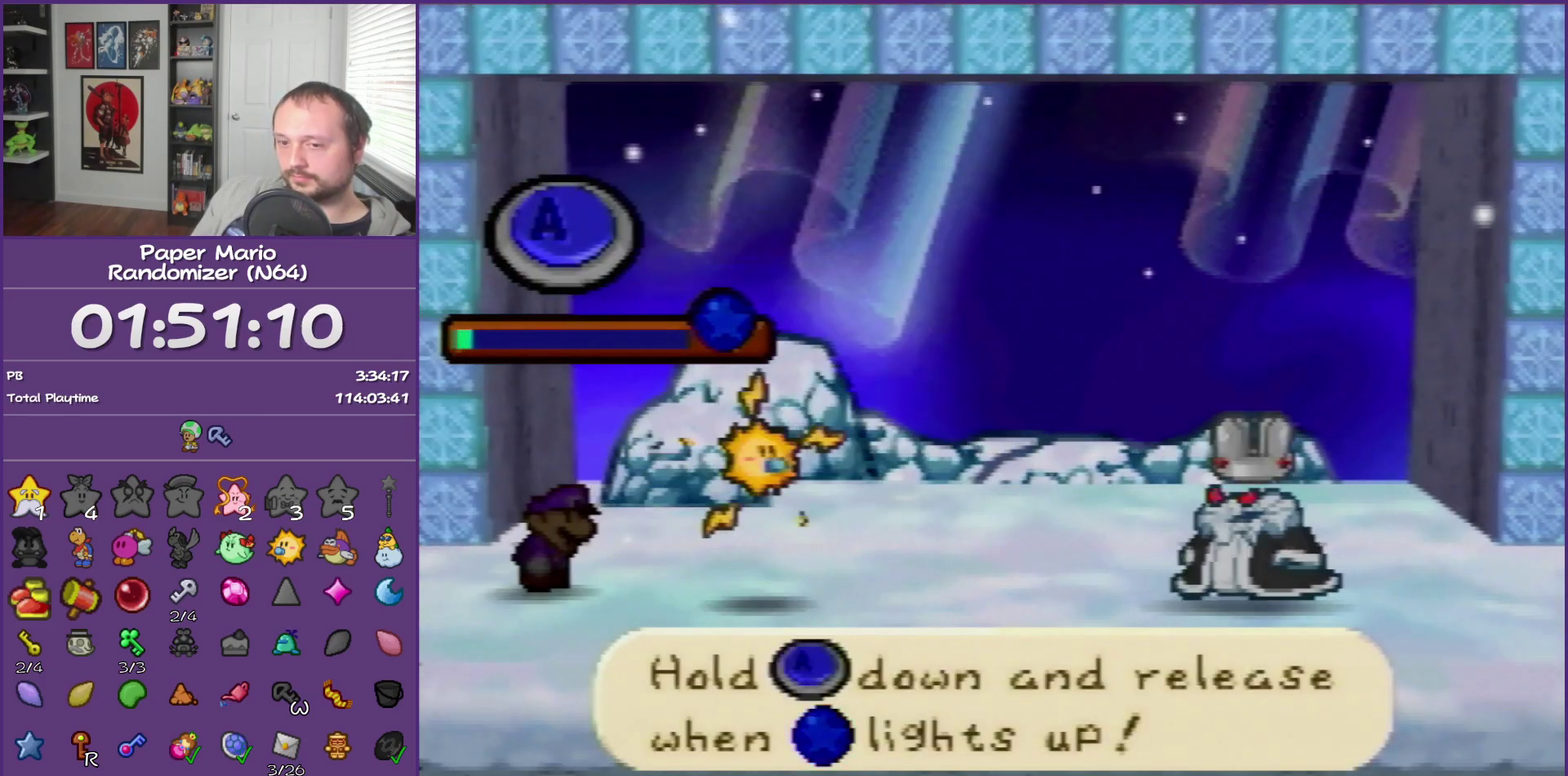
{"buttons": ["A"], "left_stick": "center"}
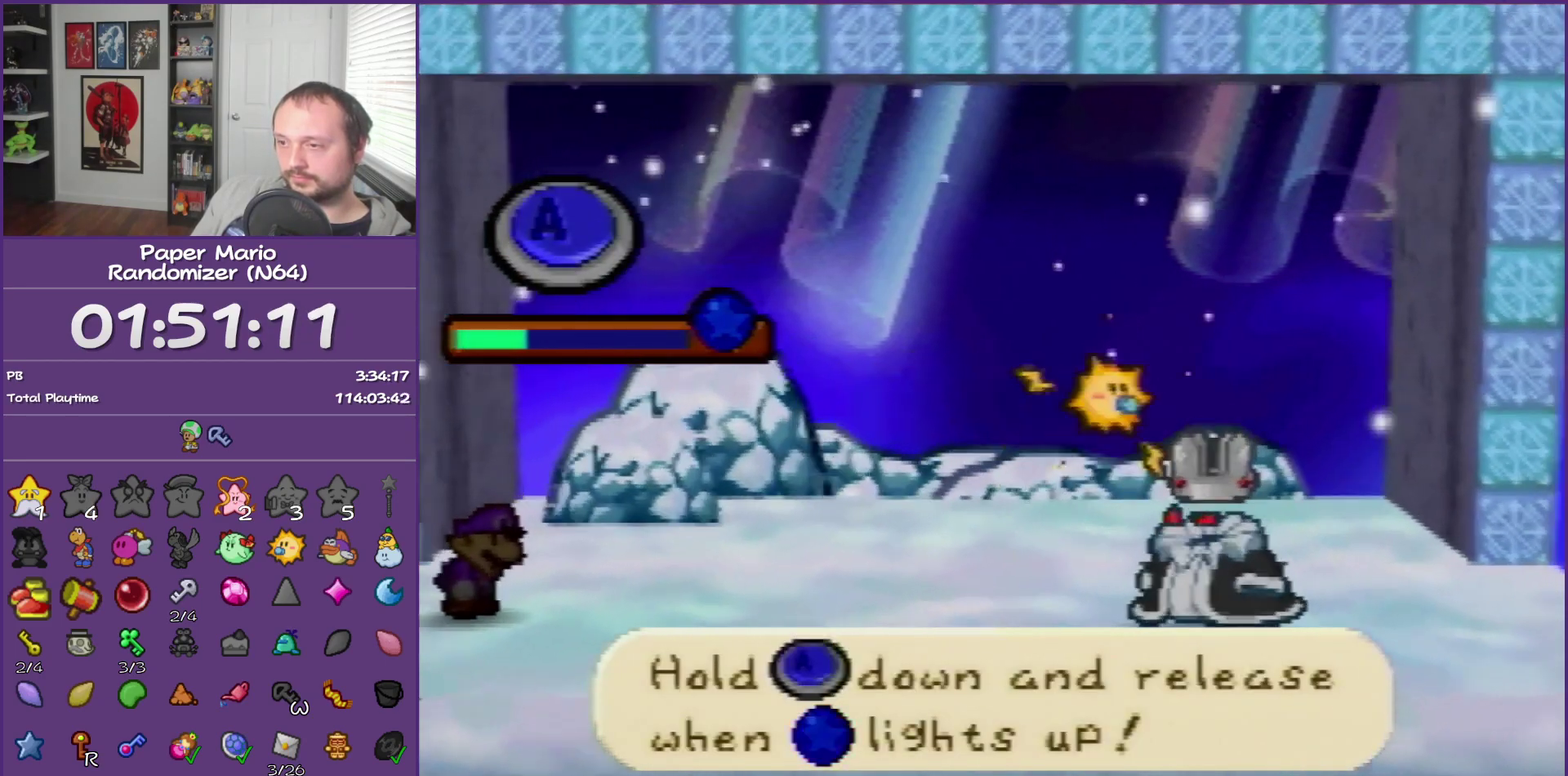
{"buttons": ["A"], "left_stick": "center"}
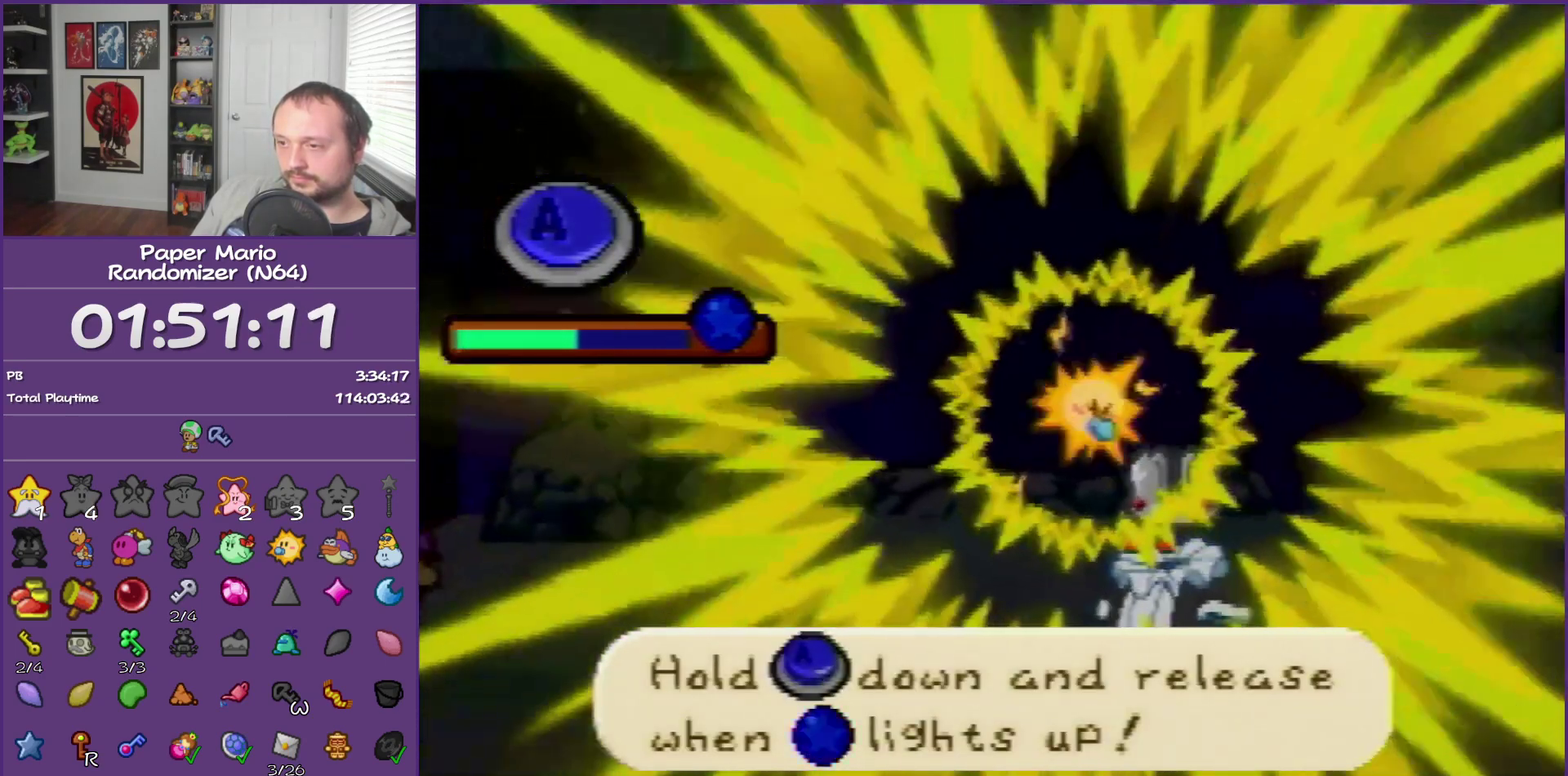
{"buttons": ["A"], "left_stick": "center"}
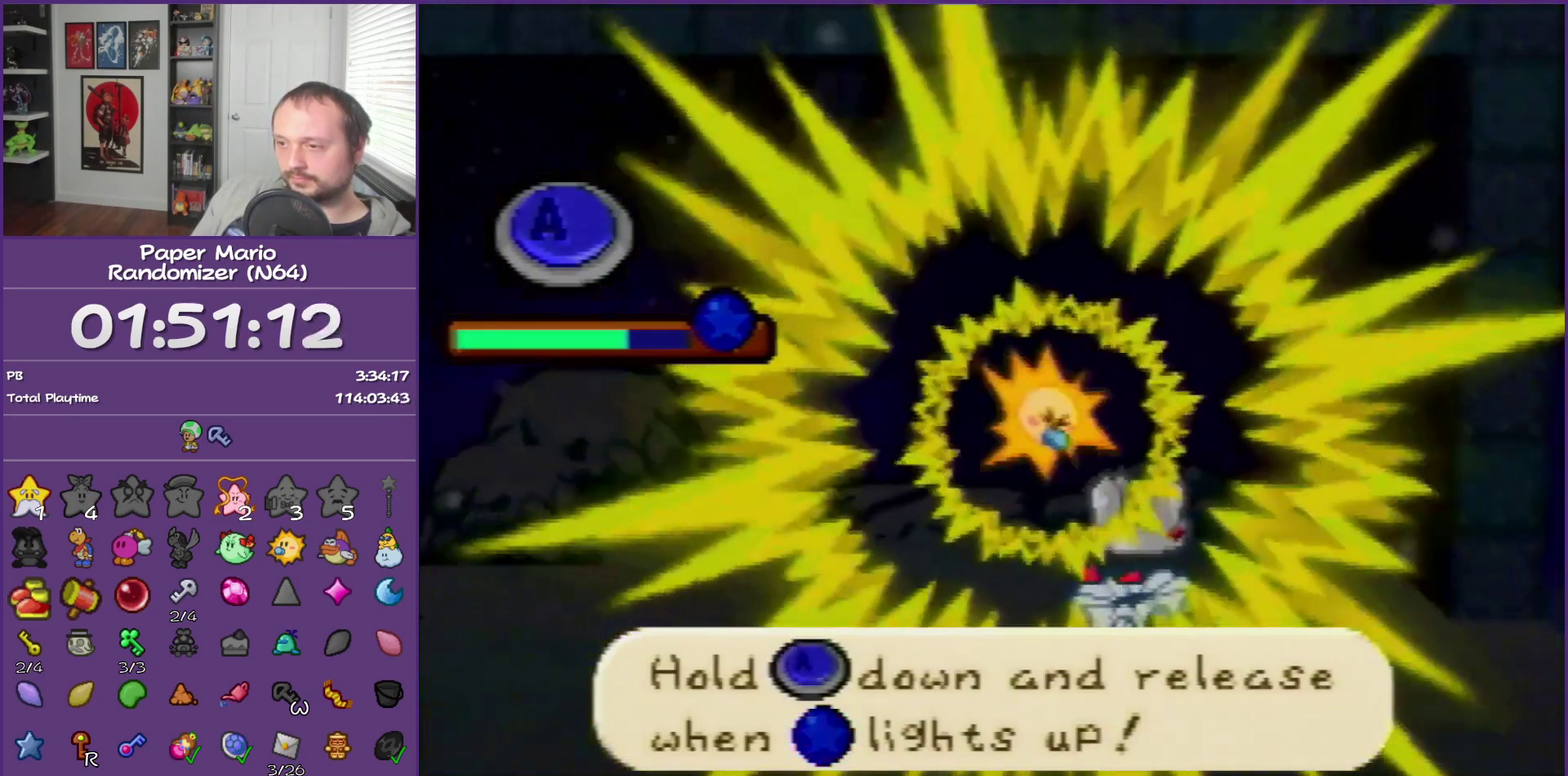
{"buttons": ["A"], "left_stick": "center"}
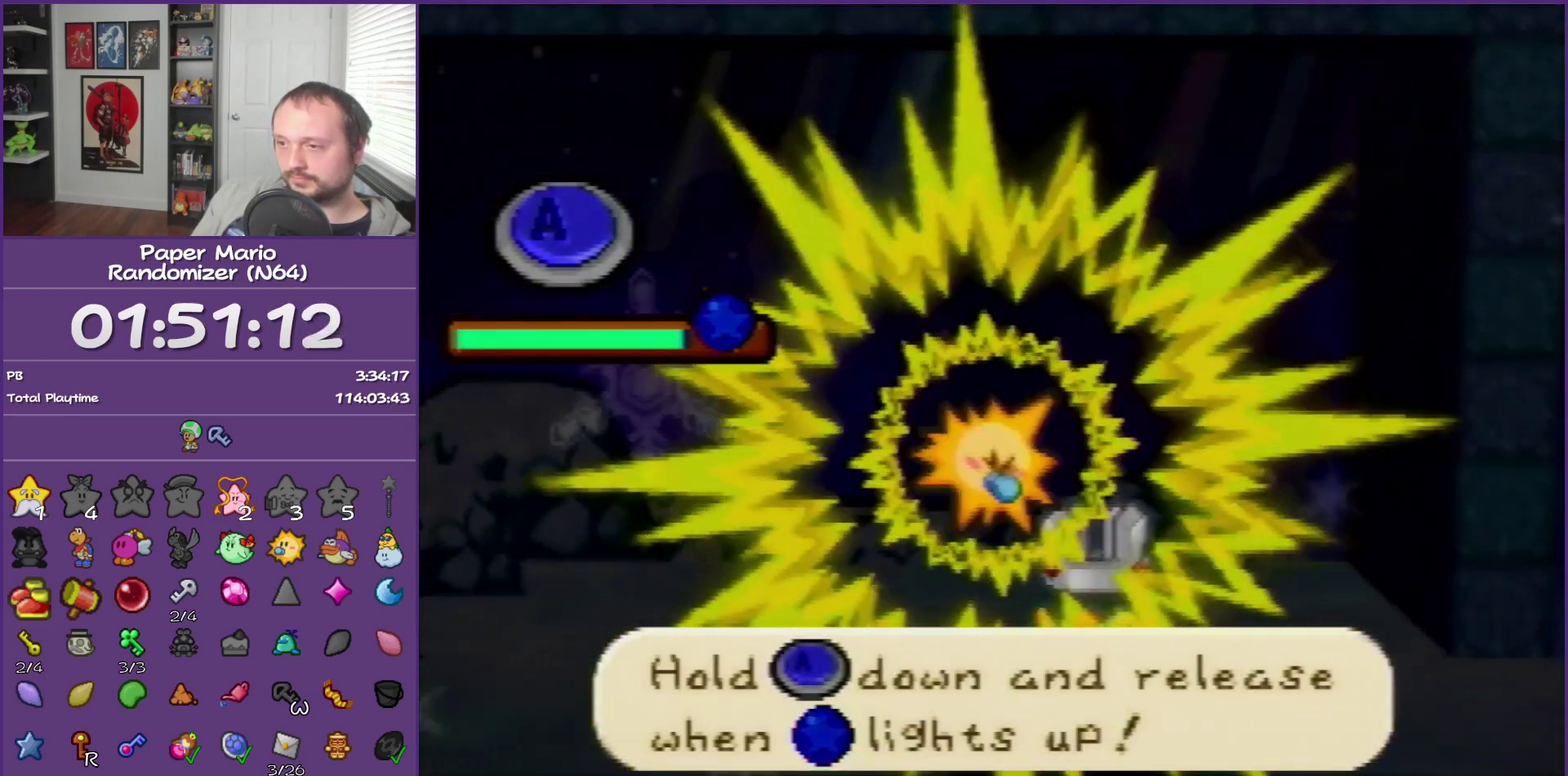
{"buttons": [], "left_stick": "center", "events": [[33, "A", "up"]]}